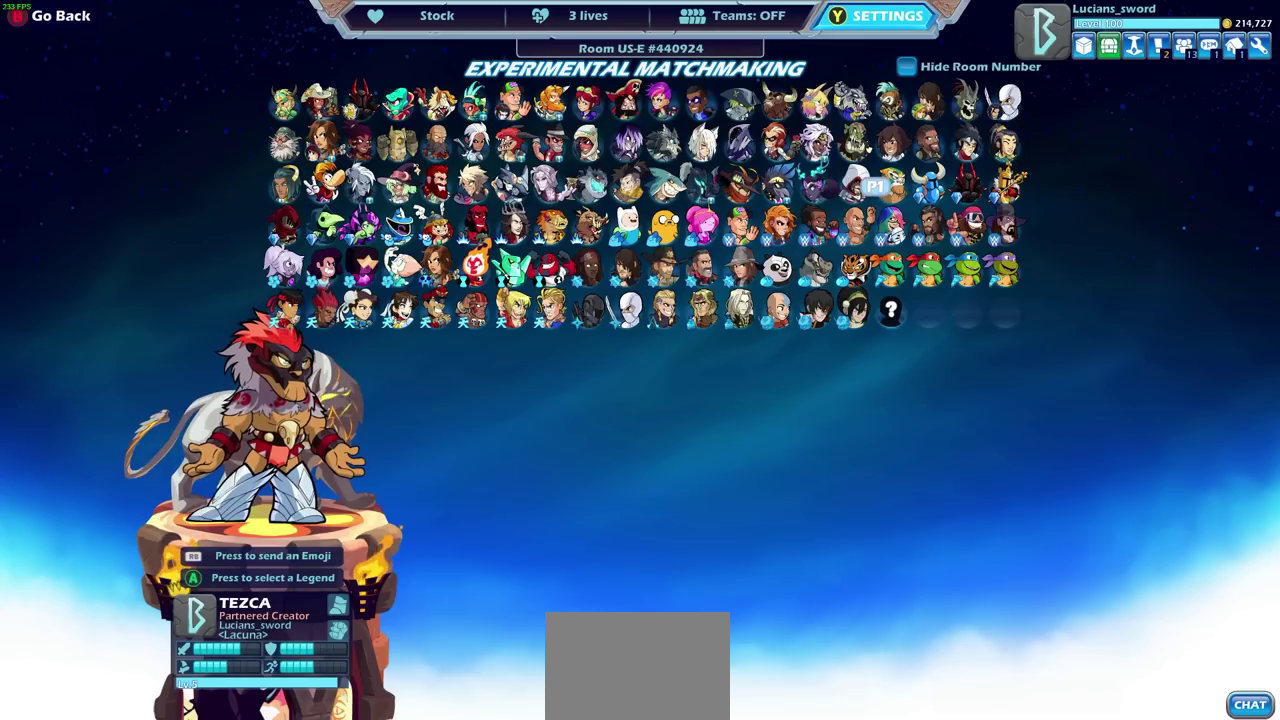
Gameplay with a controller (PlayStation layout); each line is a JSON object with the inputs held at the frame after it (dt_ms = milliseconds from this image to that frame). "events" lists button and stick changes between this image and that frame as [ms after this image, input, new state], when the widget could be followed in between. Not read: R1 R3 right_stick.
{"dt_ms": 500, "buttons": ["DPAD_UP"], "left_stick": "center", "events": [[133, "DPAD_DOWN", "down"], [267, "DPAD_DOWN", "up"], [467, "DPAD_UP", "down"]]}
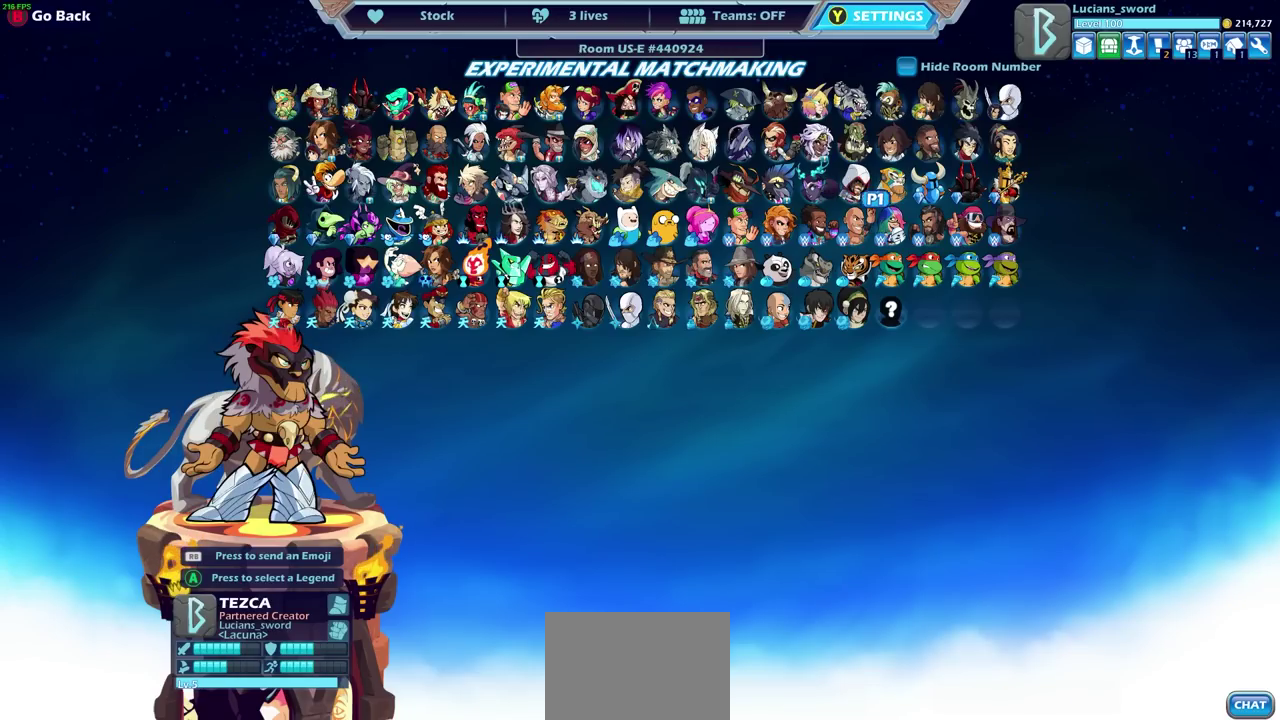
{"dt_ms": 500, "buttons": [], "left_stick": "center", "events": [[83, "DPAD_UP", "up"]]}
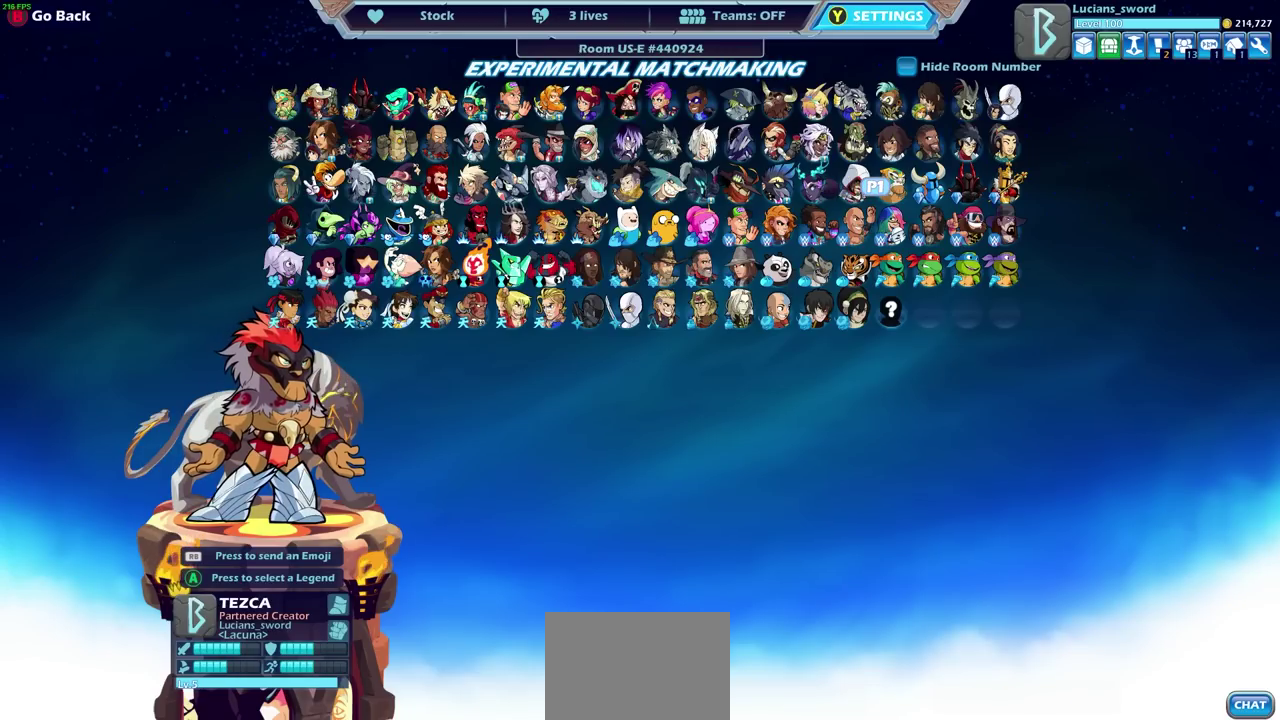
{"dt_ms": 500, "buttons": [], "left_stick": "center", "events": [[317, "CIRCLE", "down"], [433, "CIRCLE", "up"]]}
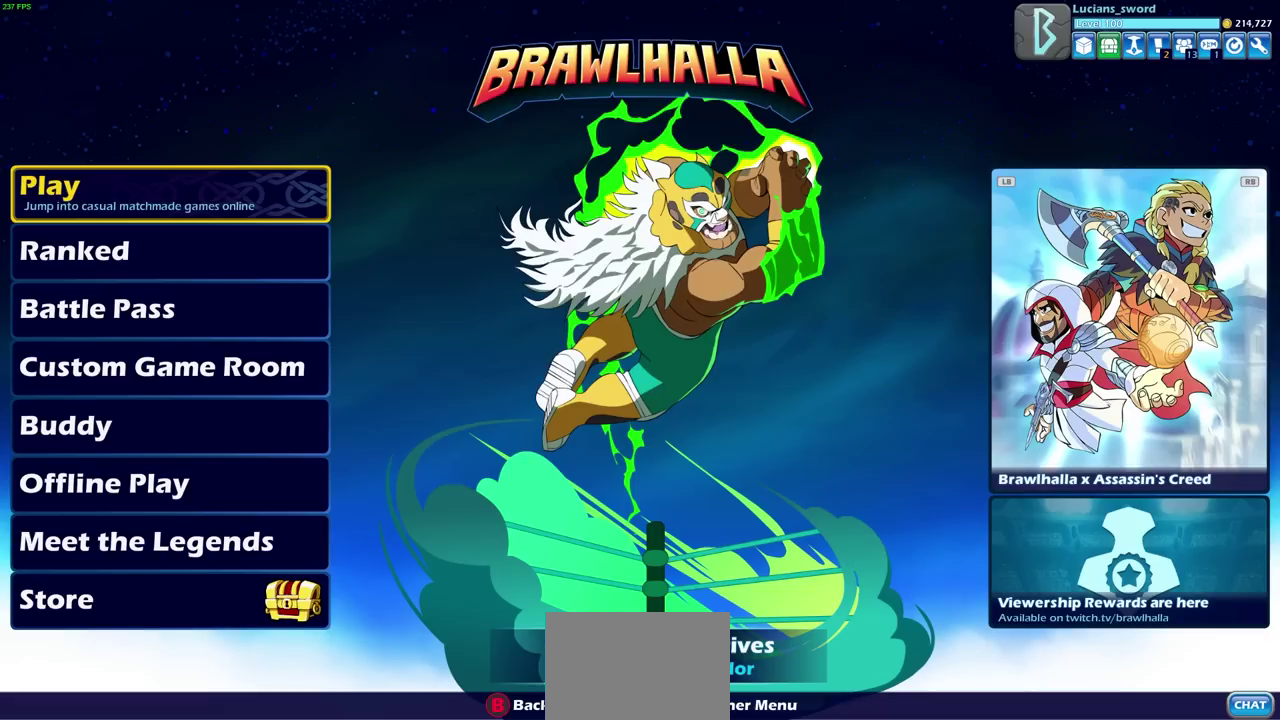
{"dt_ms": 500, "buttons": [], "left_stick": "center", "events": []}
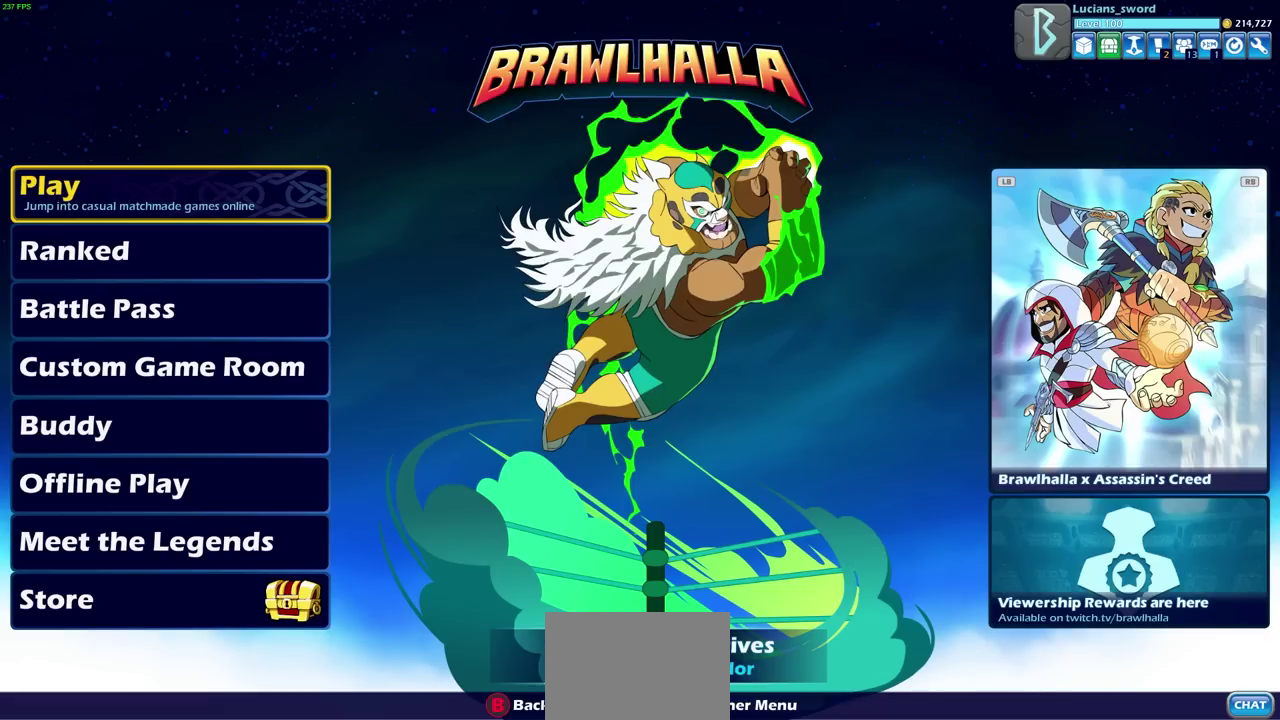
{"dt_ms": 500, "buttons": [], "left_stick": "center", "events": []}
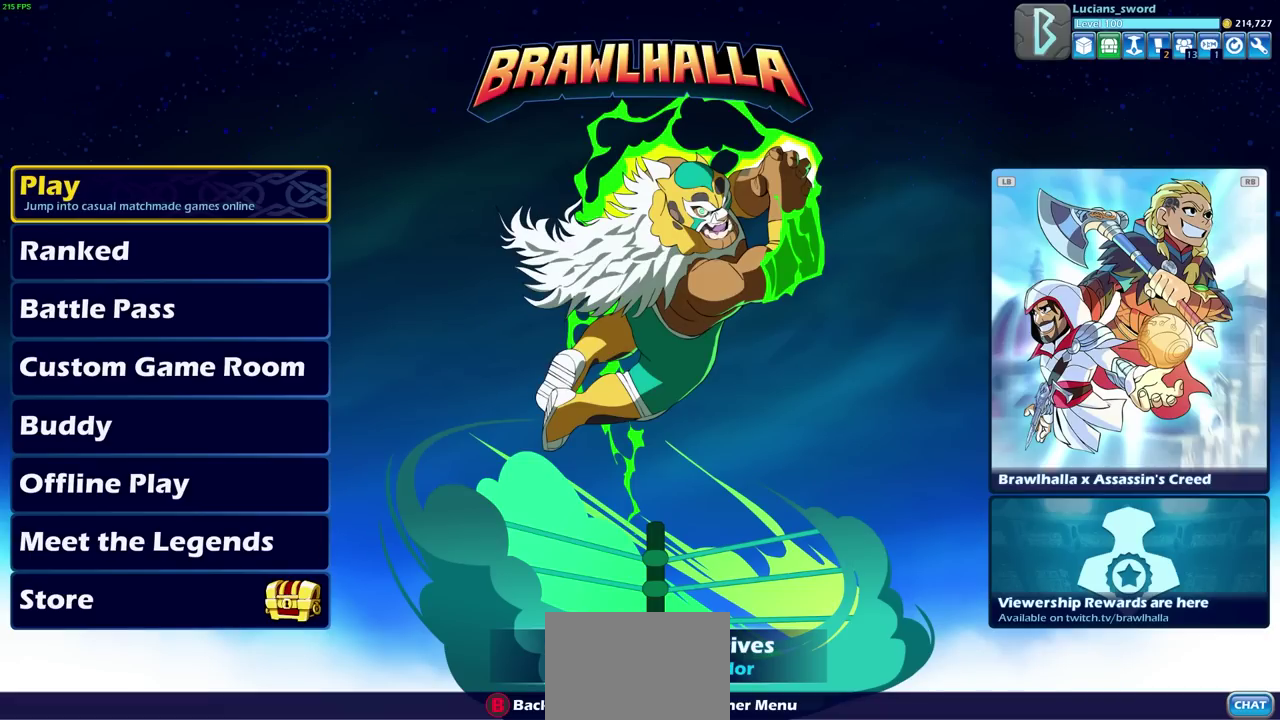
{"dt_ms": 500, "buttons": [], "left_stick": "center", "events": []}
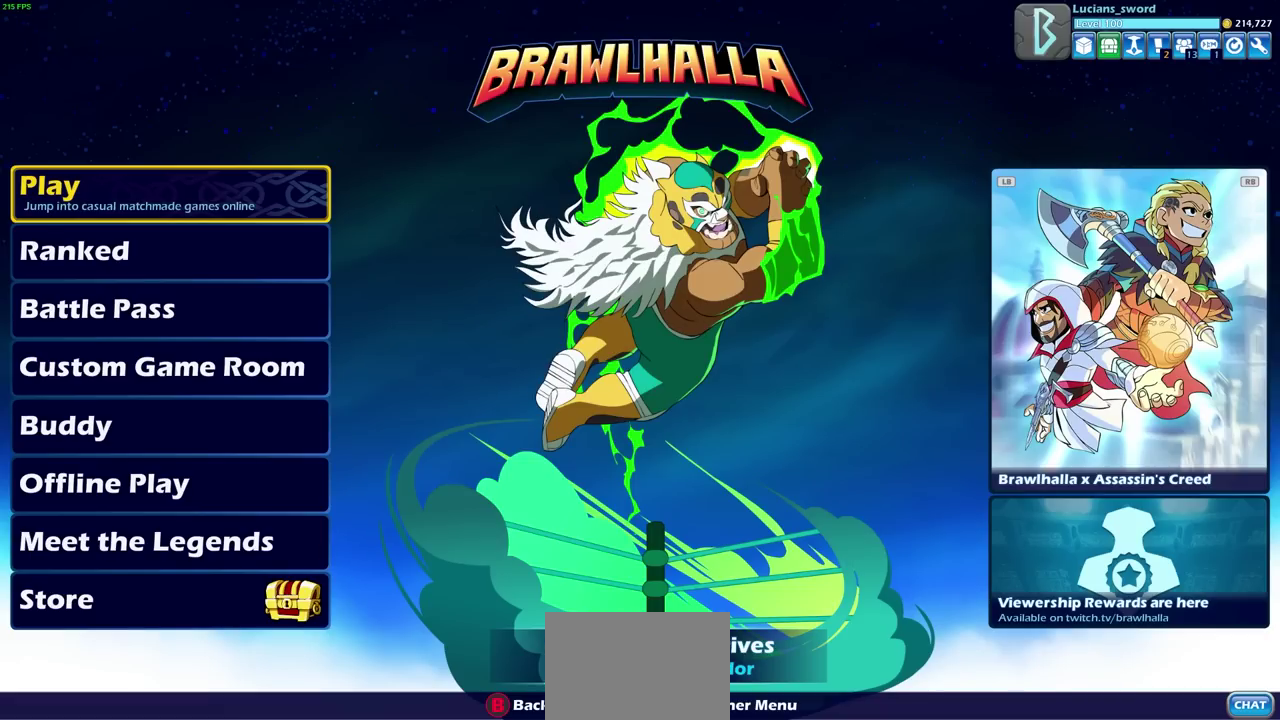
{"dt_ms": 500, "buttons": [], "left_stick": "center", "events": [[333, "DPAD_DOWN", "down"], [467, "DPAD_DOWN", "up"]]}
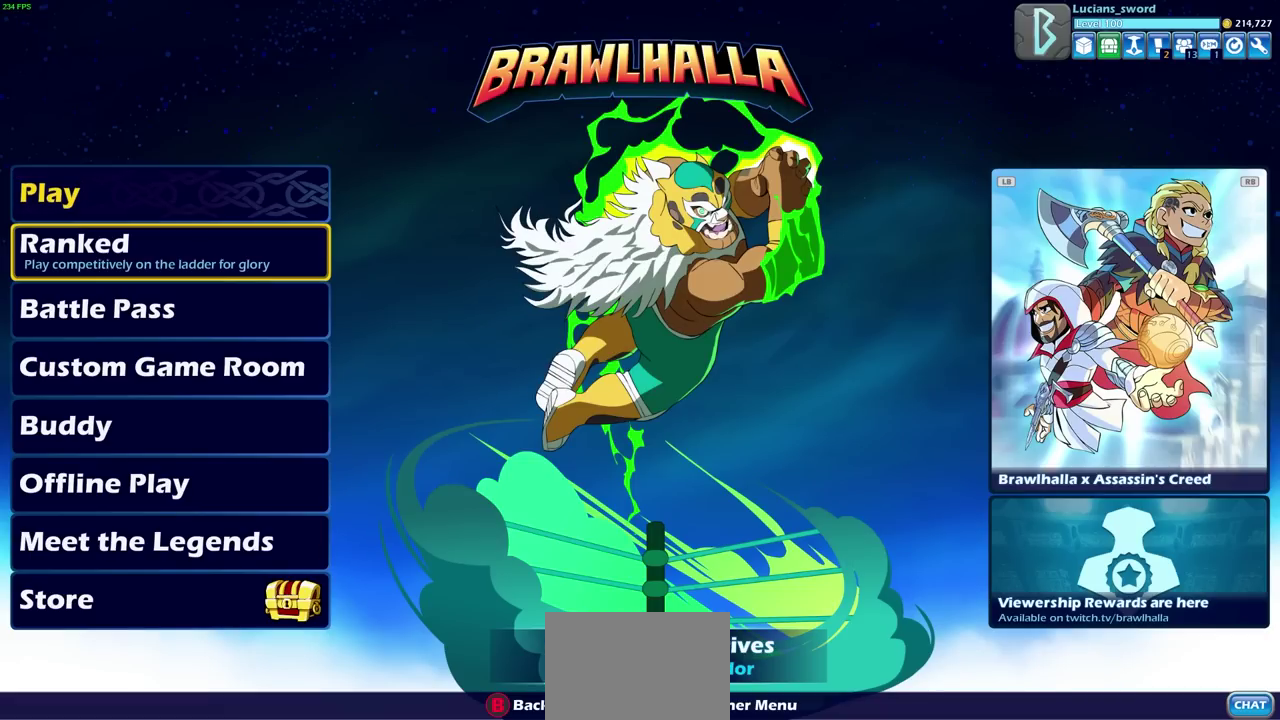
{"dt_ms": 400, "buttons": ["DPAD_DOWN"], "left_stick": "center", "events": [[50, "DPAD_DOWN", "down"], [133, "DPAD_DOWN", "up"], [233, "DPAD_DOWN", "down"], [300, "DPAD_DOWN", "up"], [383, "DPAD_DOWN", "down"]]}
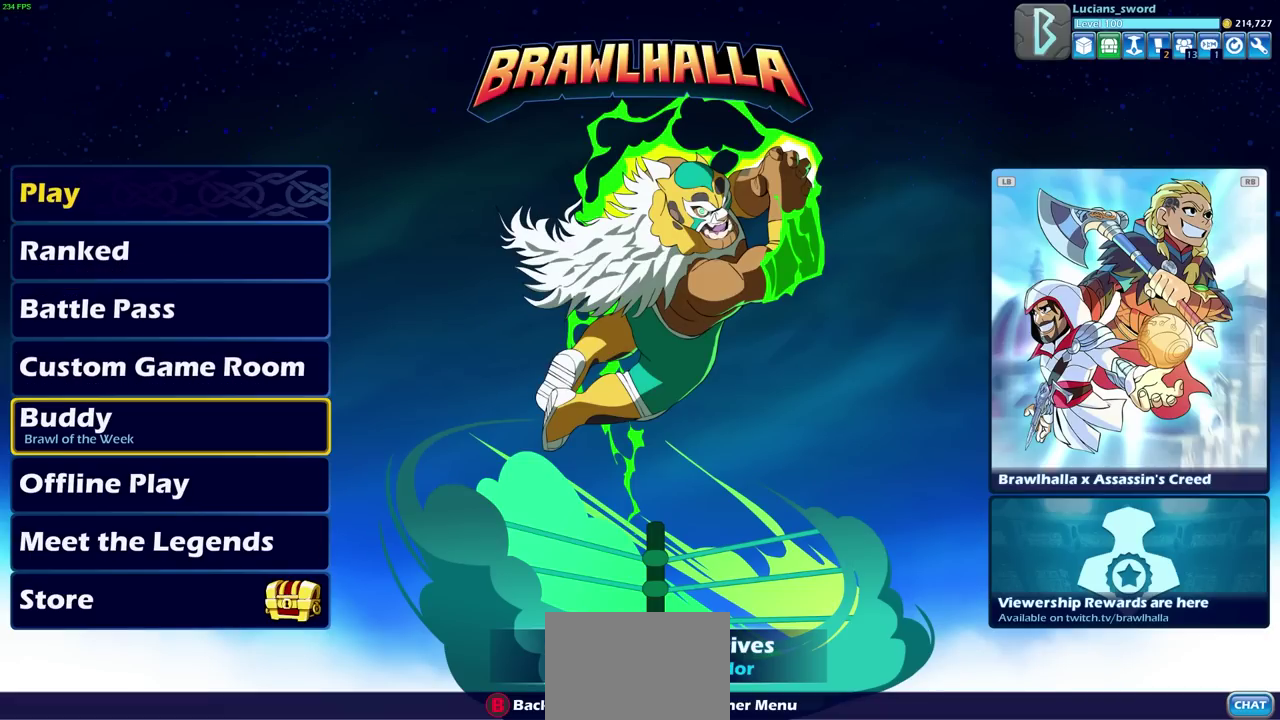
{"dt_ms": 600, "buttons": [], "left_stick": "center", "events": [[83, "DPAD_DOWN", "up"]]}
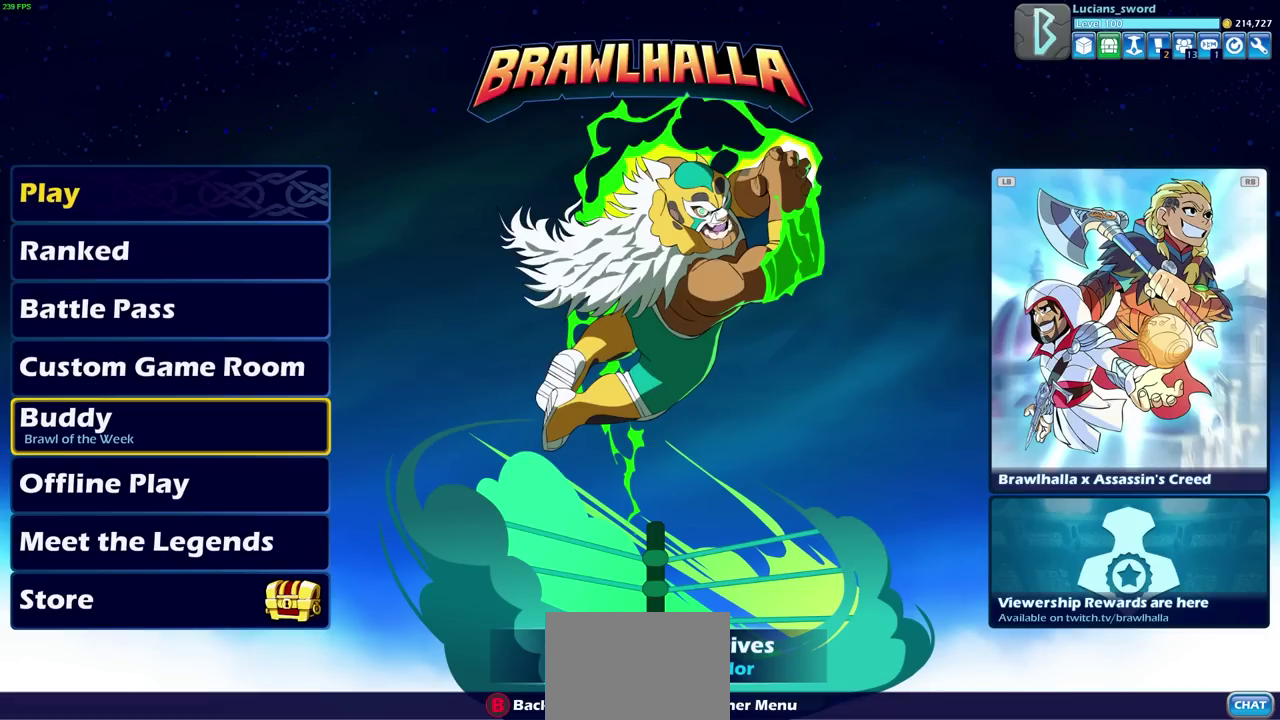
{"dt_ms": 500, "buttons": [], "left_stick": "center", "events": []}
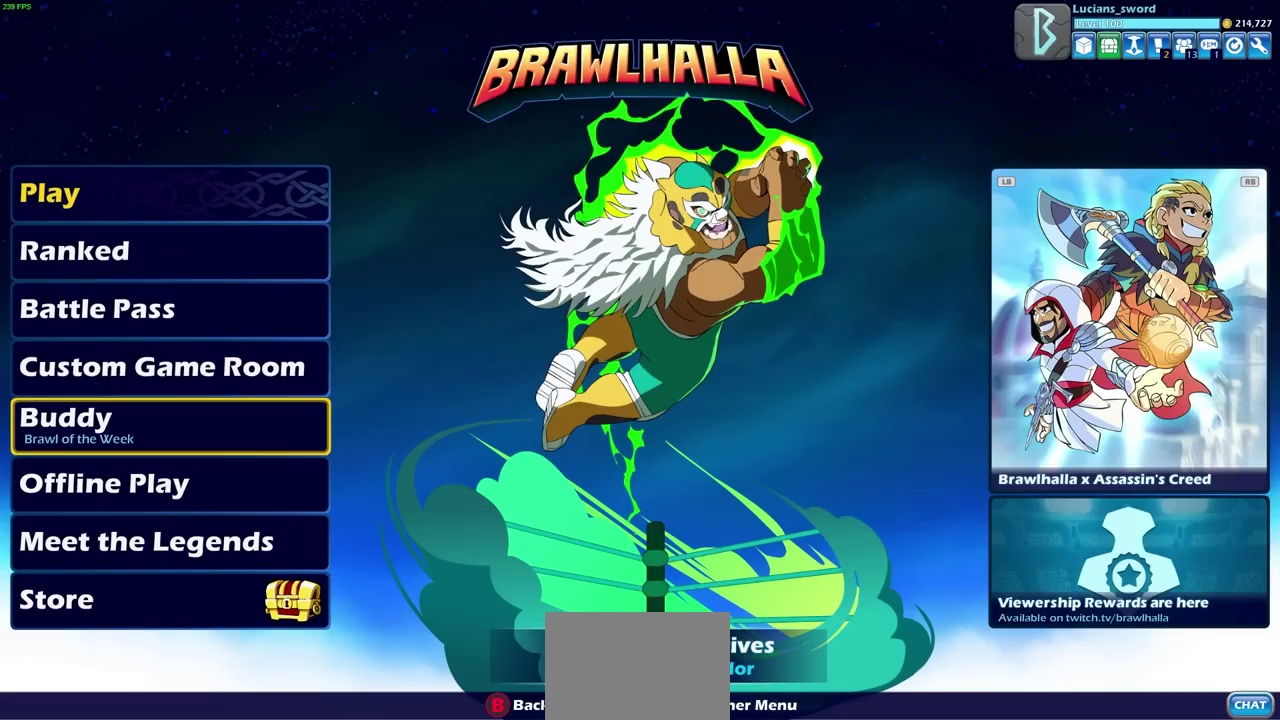
{"dt_ms": 500, "buttons": ["DPAD_DOWN"], "left_stick": "center", "events": [[500, "DPAD_DOWN", "down"]]}
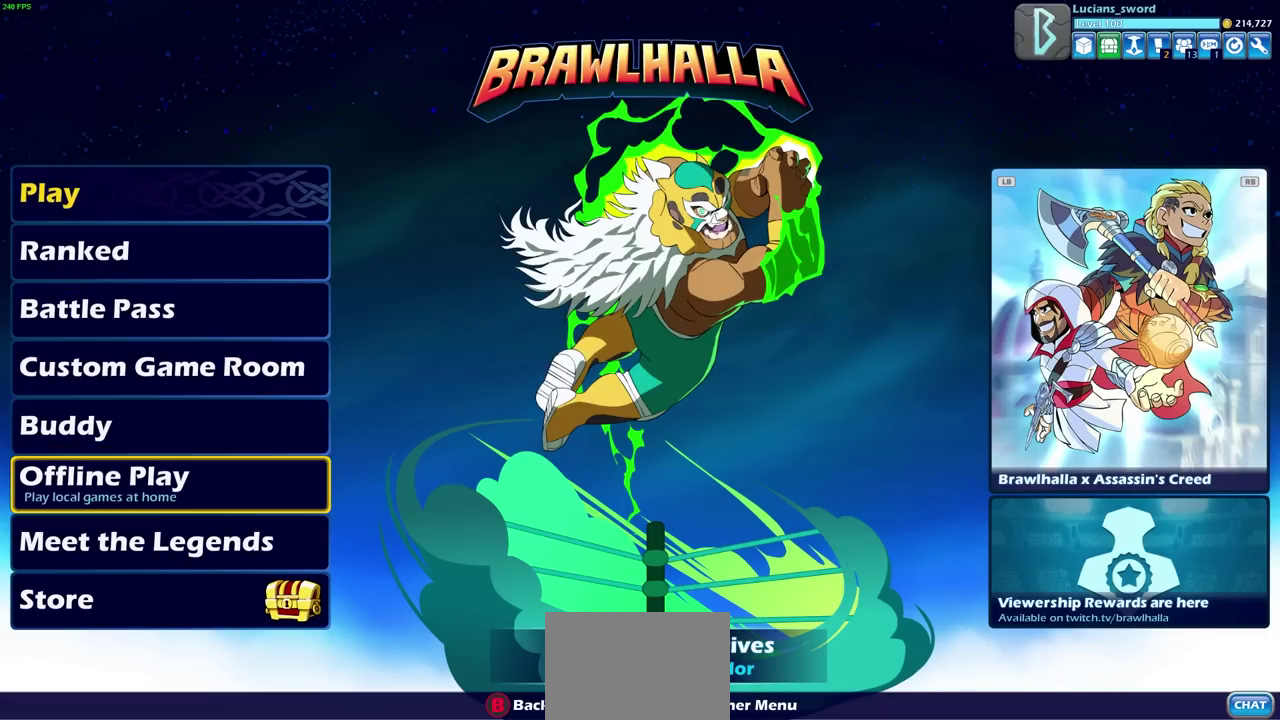
{"dt_ms": 500, "buttons": [], "left_stick": "center", "events": [[100, "DPAD_DOWN", "up"], [183, "DPAD_DOWN", "down"], [267, "DPAD_DOWN", "up"], [350, "DPAD_DOWN", "down"], [417, "DPAD_DOWN", "up"]]}